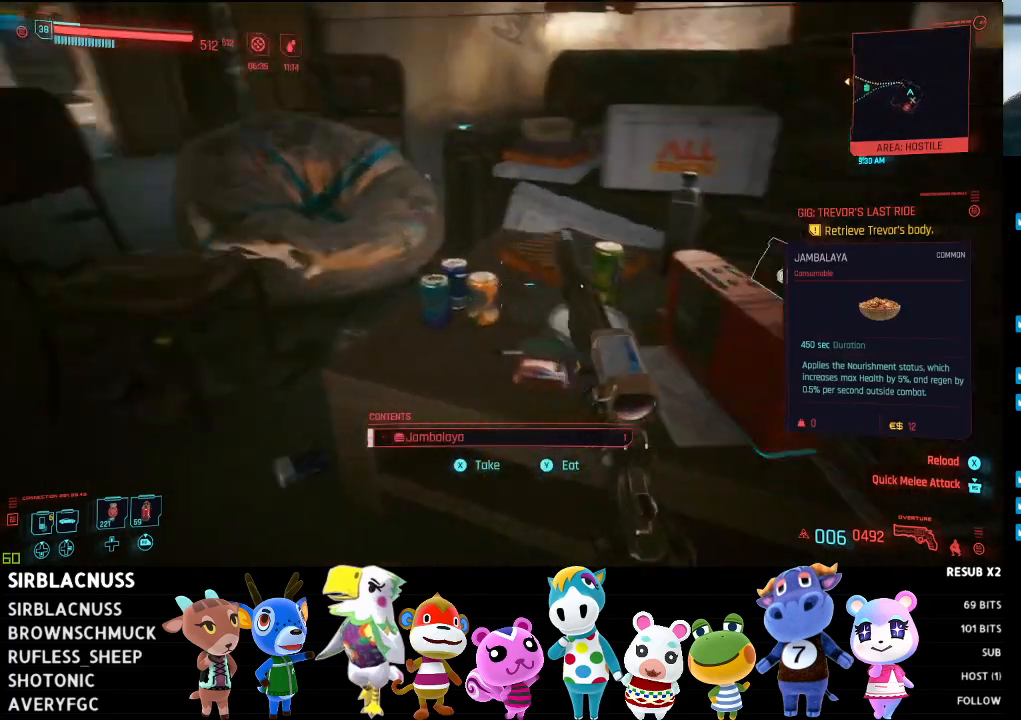
Gameplay with a controller (Xbox layout); each line is a JSON object with the inputs held at the frame after it. "events" lists button and stick changes between this image and that frame as [ms after this image, input, new state], when the widget could be followed in between.
{"buttons": [], "left_stick": "center", "right_stick": "center", "events": [[17, "right_stick", "down-right"], [200, "right_stick", "center"], [267, "left_stick", "center"]]}
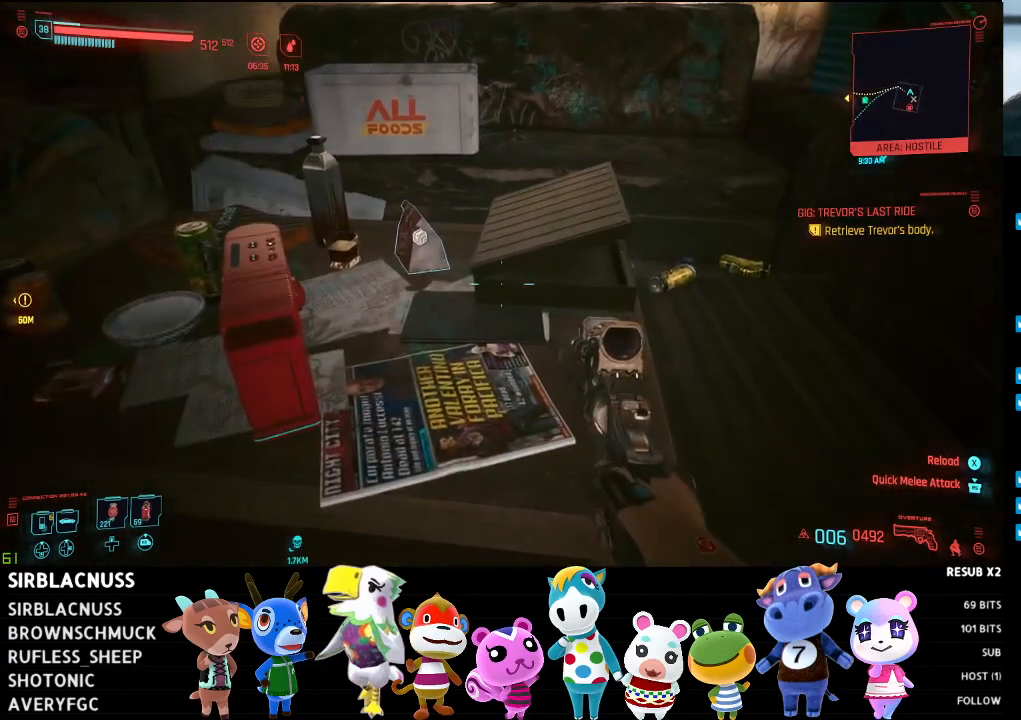
{"buttons": [], "left_stick": "center", "right_stick": "up-left", "events": [[283, "right_stick", "left"], [383, "right_stick", "up-left"]]}
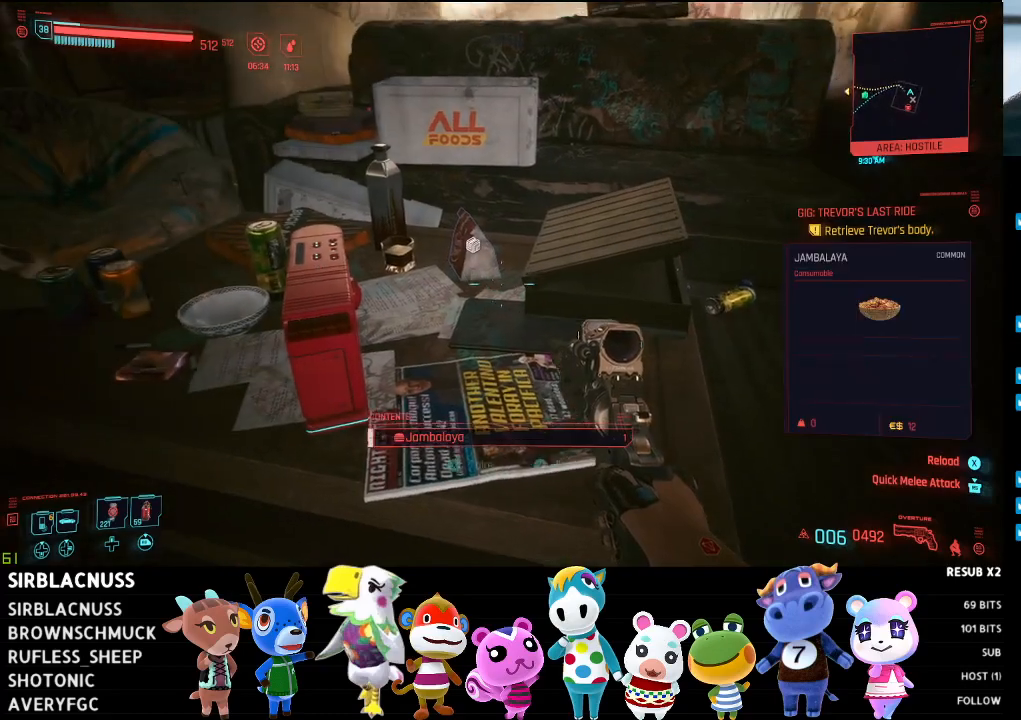
{"buttons": [], "left_stick": "center", "right_stick": "center", "events": [[300, "right_stick", "center"]]}
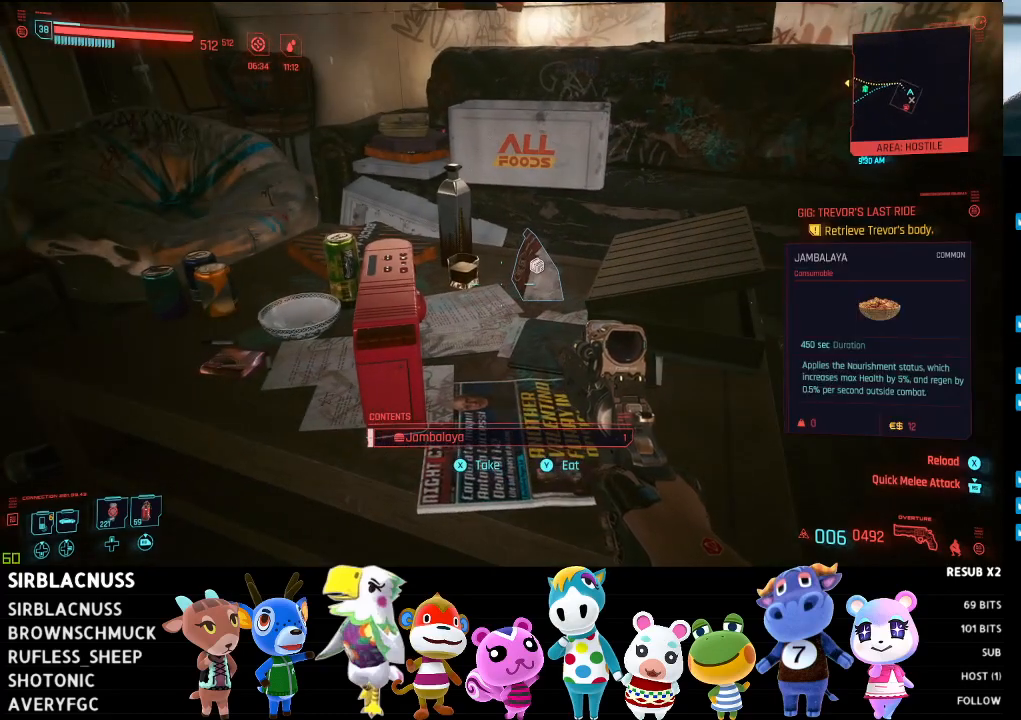
{"buttons": [], "left_stick": "left", "right_stick": "right", "events": [[17, "Y", "down"], [50, "Y", "up"], [217, "left_stick", "left"], [483, "right_stick", "right"]]}
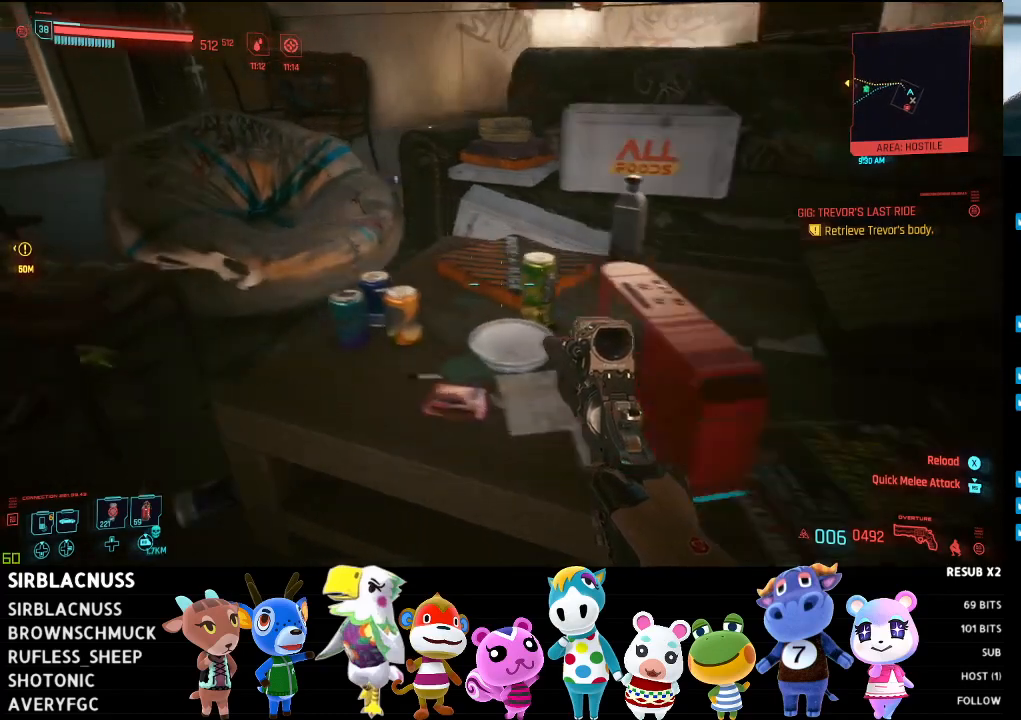
{"buttons": [], "left_stick": "center", "right_stick": "down-right", "events": [[33, "right_stick", "down-right"], [50, "left_stick", "center"]]}
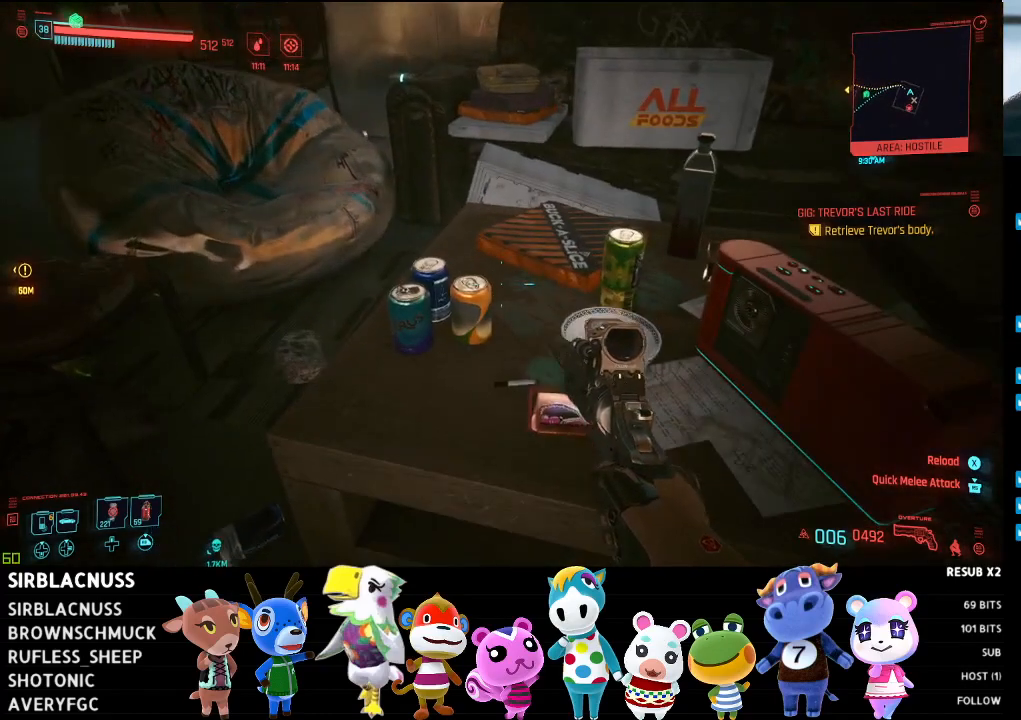
{"buttons": [], "left_stick": "center", "right_stick": "up", "events": [[250, "right_stick", "center"], [433, "right_stick", "up"]]}
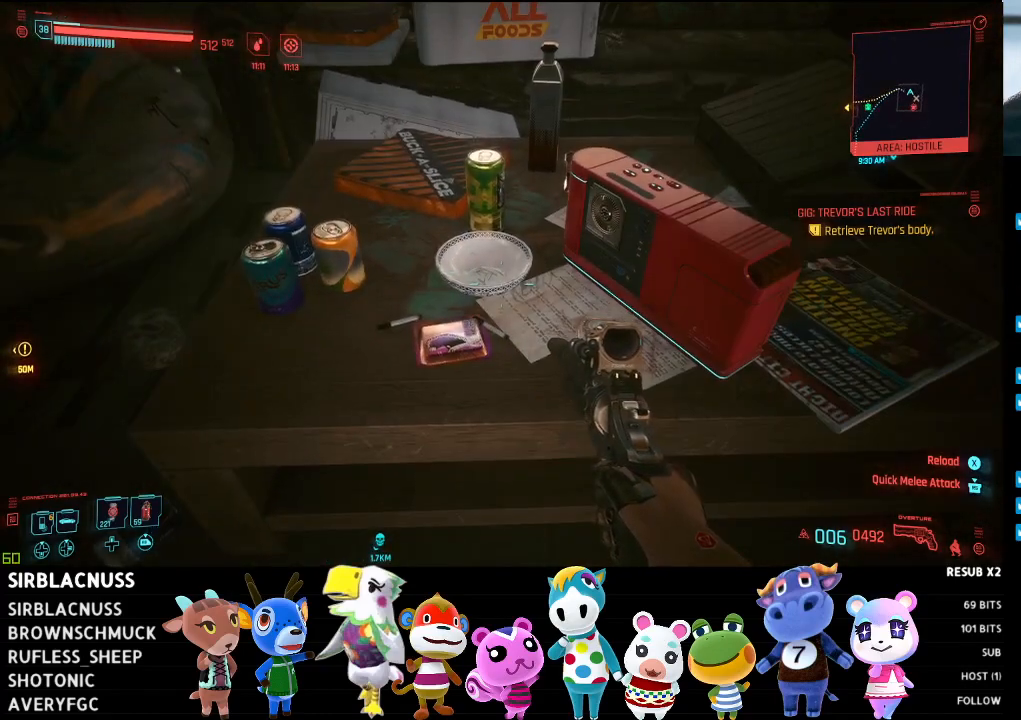
{"buttons": [], "left_stick": "center", "right_stick": "left", "events": [[117, "right_stick", "center"], [400, "right_stick", "left"]]}
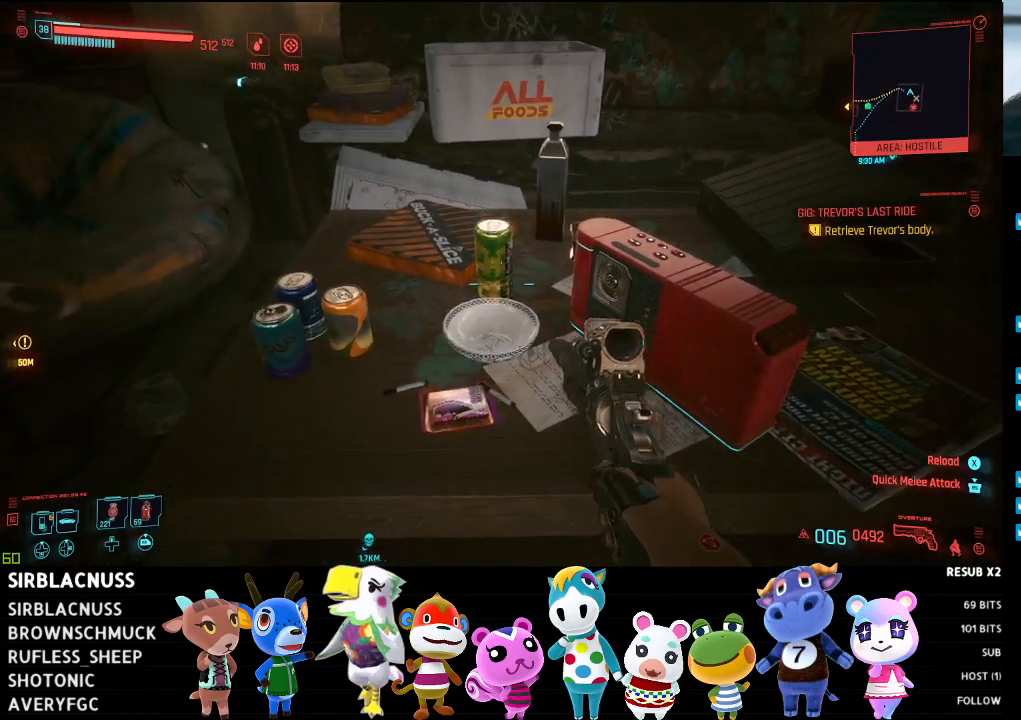
{"buttons": [], "left_stick": "down", "right_stick": "down-right", "events": [[217, "right_stick", "center"], [400, "right_stick", "down-right"], [433, "left_stick", "down"]]}
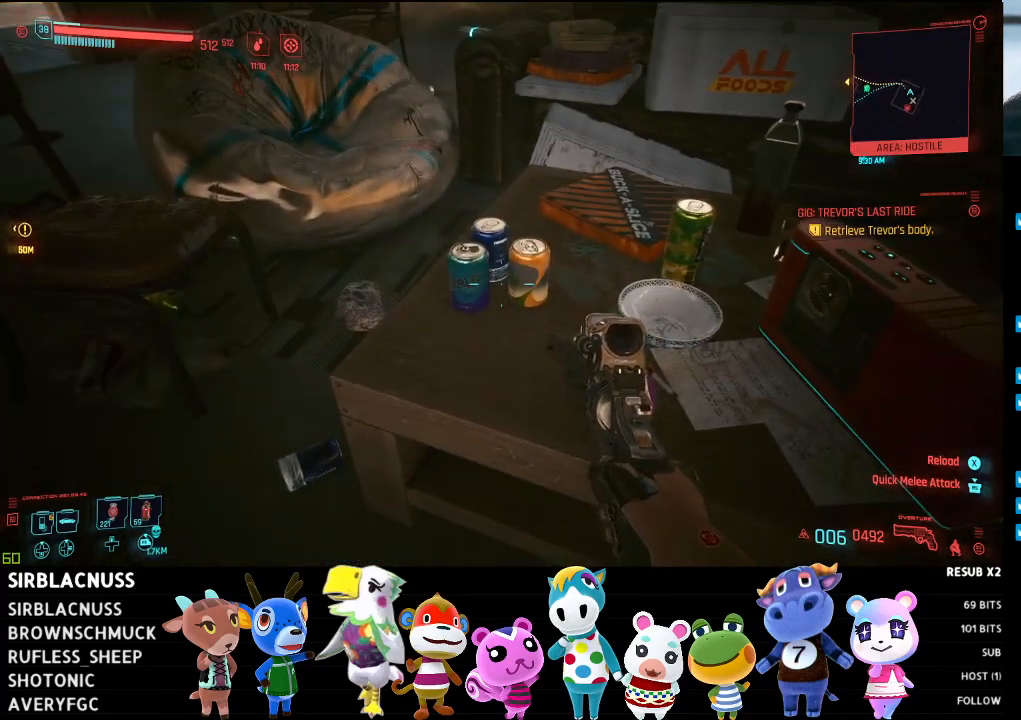
{"buttons": [], "left_stick": "up-left", "right_stick": "up-right", "events": [[133, "right_stick", "right"], [417, "left_stick", "center"], [450, "right_stick", "up-right"], [500, "left_stick", "up-left"]]}
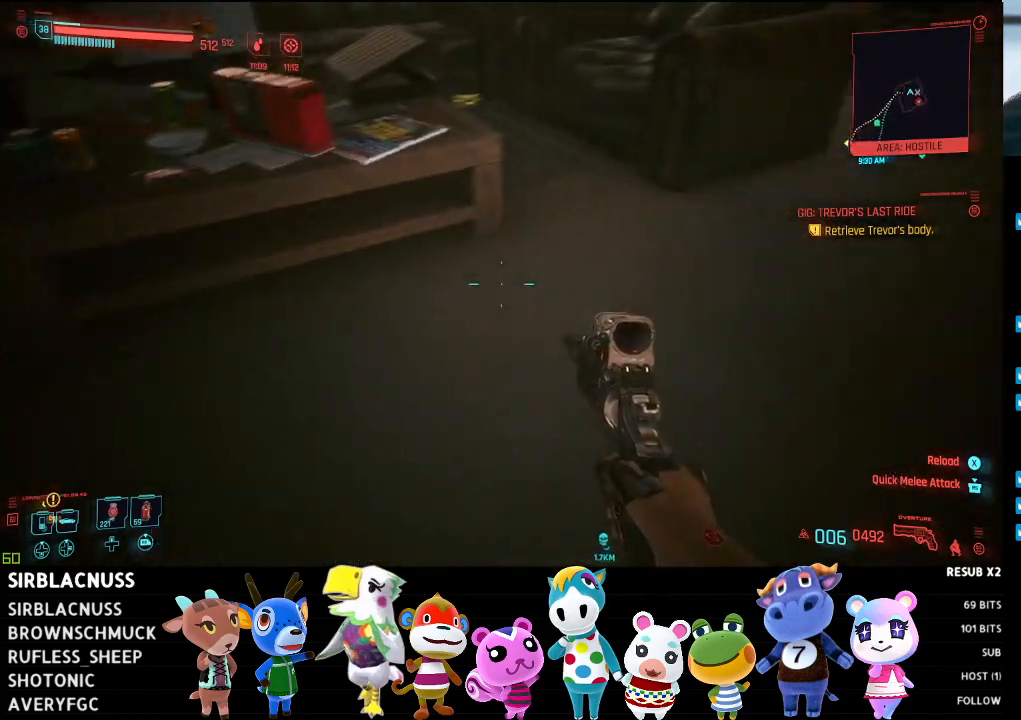
{"buttons": [], "left_stick": "up", "right_stick": "up-right", "events": [[17, "left_stick", "up"]]}
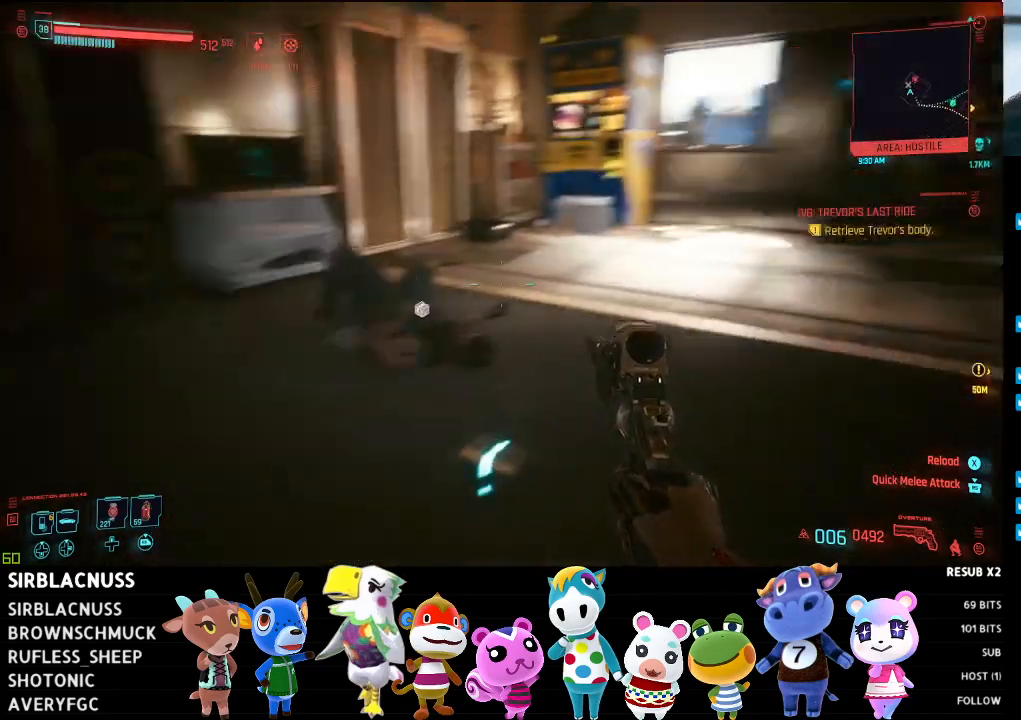
{"buttons": [], "left_stick": "down-left", "right_stick": "down", "events": [[33, "right_stick", "center"], [150, "right_stick", "right"], [233, "L3", "down"], [317, "left_stick", "up-left"], [333, "L3", "up"], [367, "right_stick", "down"], [450, "left_stick", "down-left"]]}
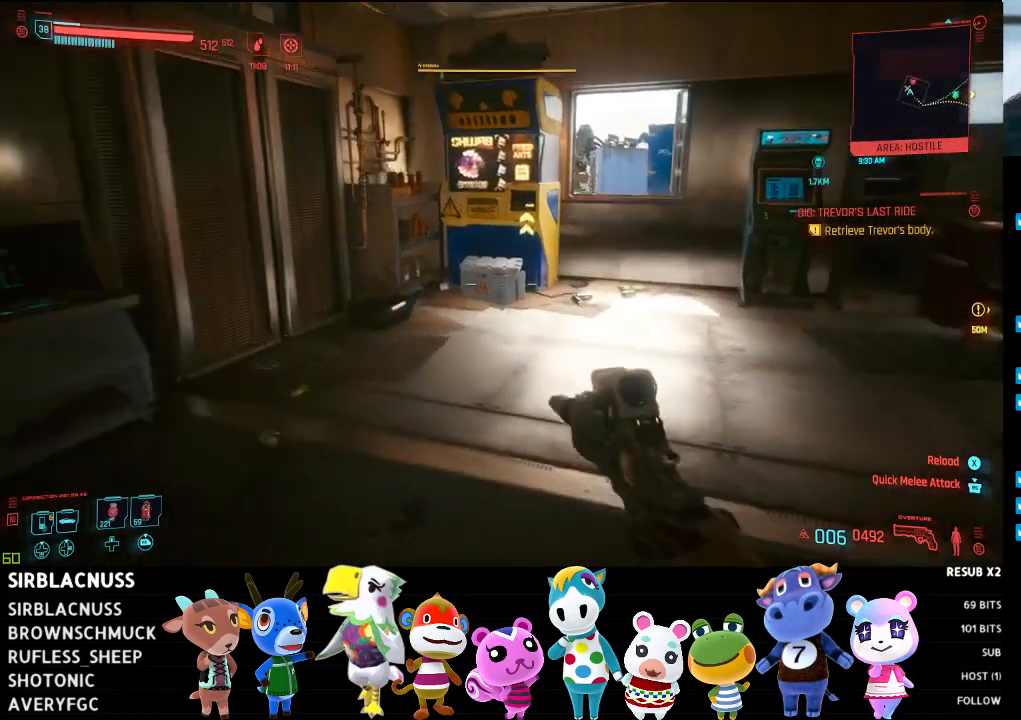
{"buttons": [], "left_stick": "up", "right_stick": "center", "events": [[83, "left_stick", "center"], [350, "left_stick", "up"], [433, "right_stick", "center"]]}
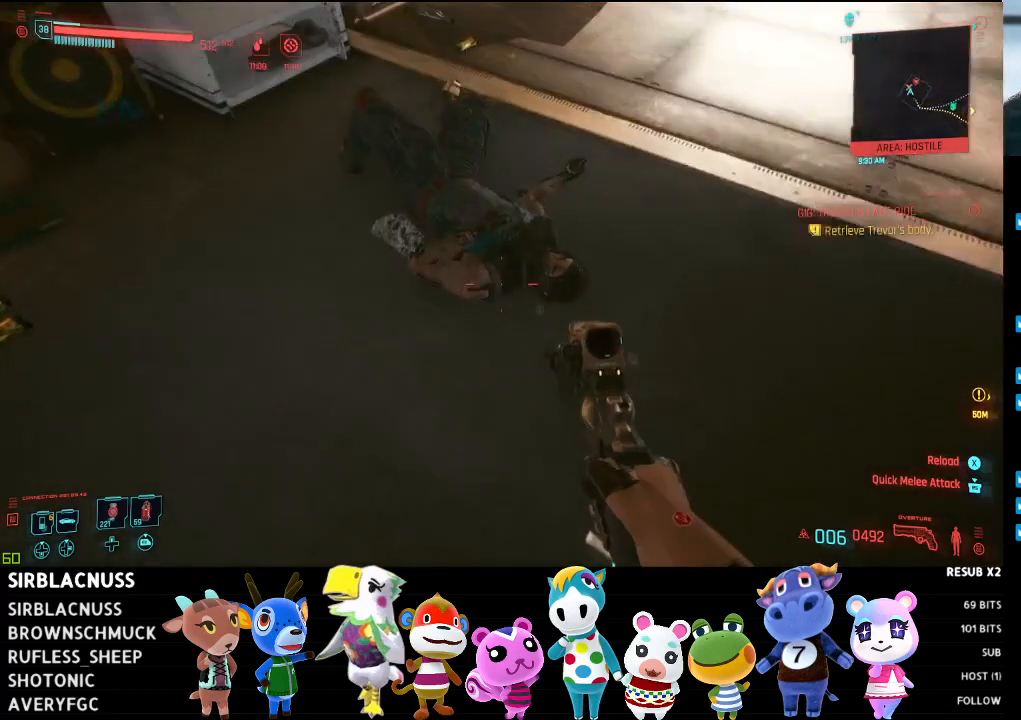
{"buttons": [], "left_stick": "center", "right_stick": "center", "events": [[83, "right_stick", "down"], [100, "left_stick", "center"], [267, "right_stick", "center"]]}
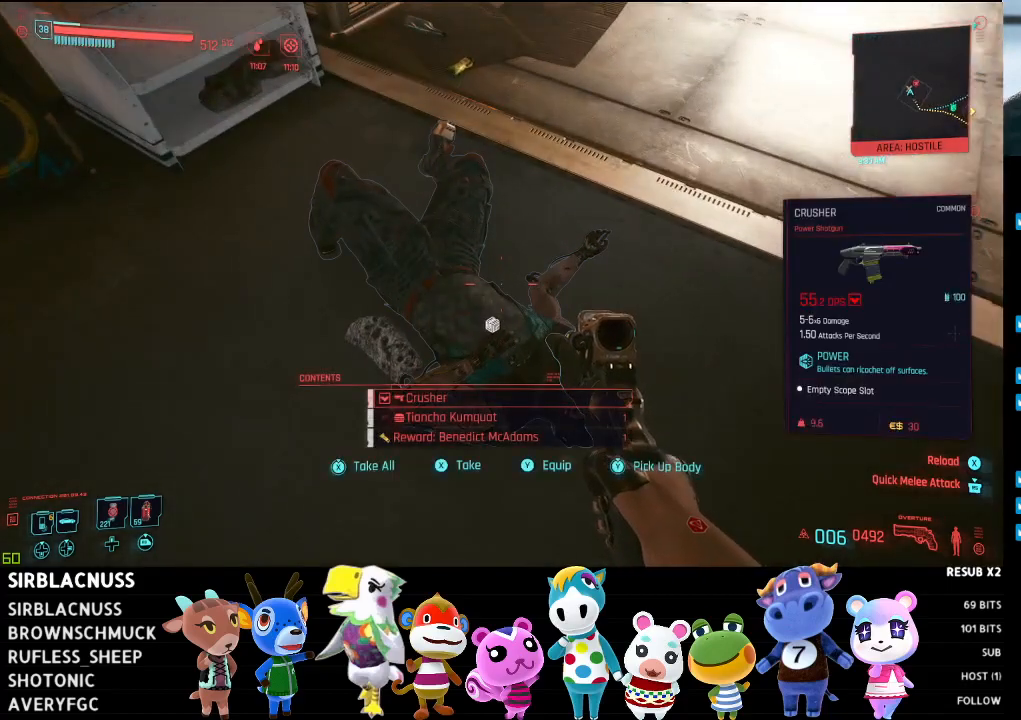
{"buttons": [], "left_stick": "center", "right_stick": "center", "events": []}
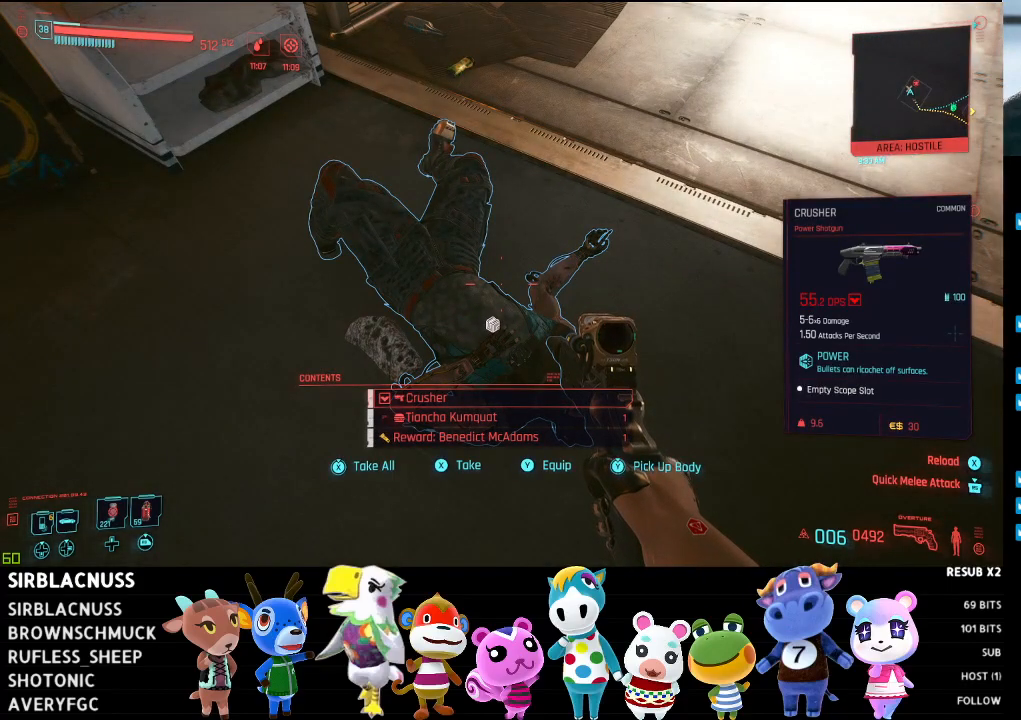
{"buttons": [], "left_stick": "center", "right_stick": "center", "events": [[183, "X", "down"], [267, "X", "up"], [367, "X", "down"], [450, "X", "up"]]}
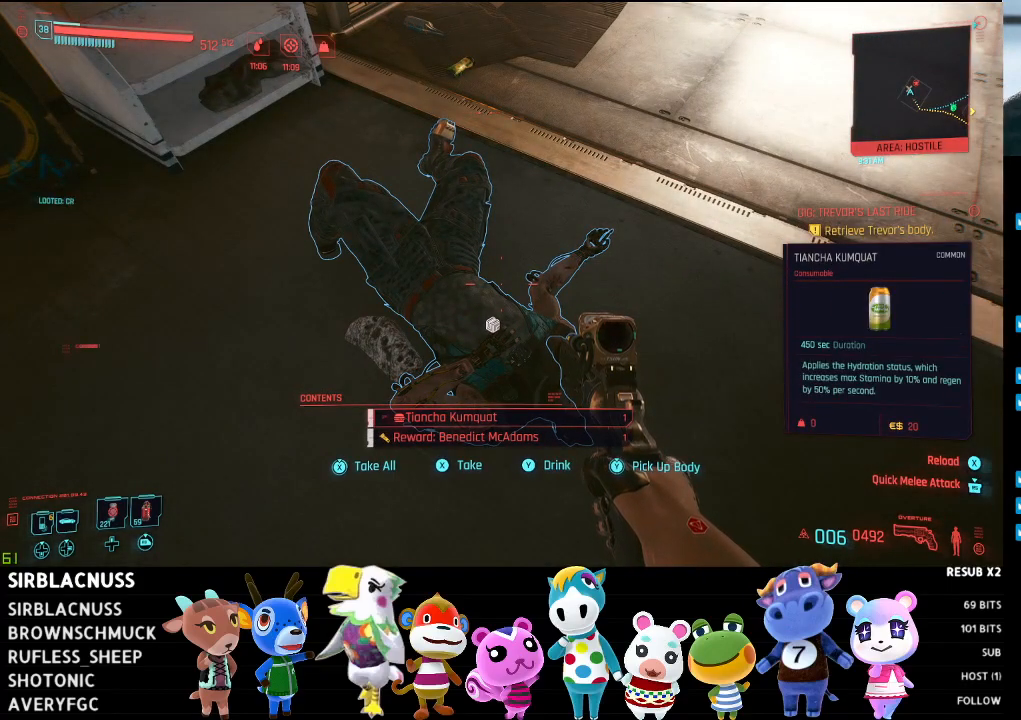
{"buttons": [], "left_stick": "center", "right_stick": "center", "events": [[50, "X", "down"], [150, "X", "up"]]}
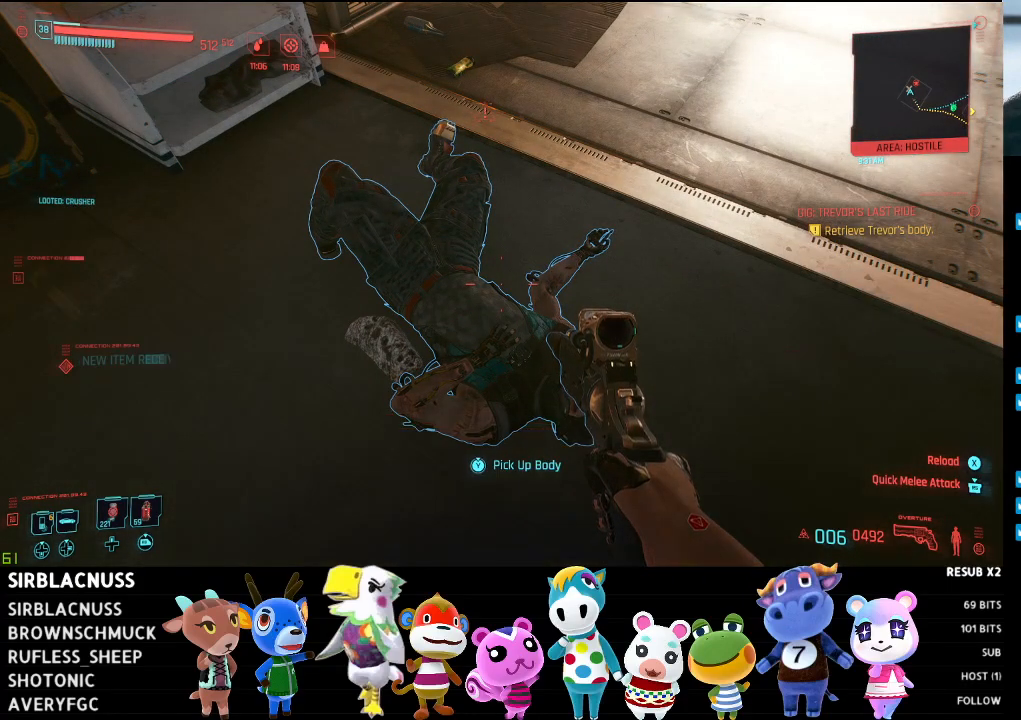
{"buttons": [], "left_stick": "center", "right_stick": "right", "events": [[83, "right_stick", "right"], [117, "left_stick", "left"], [183, "left_stick", "down-left"], [417, "left_stick", "center"]]}
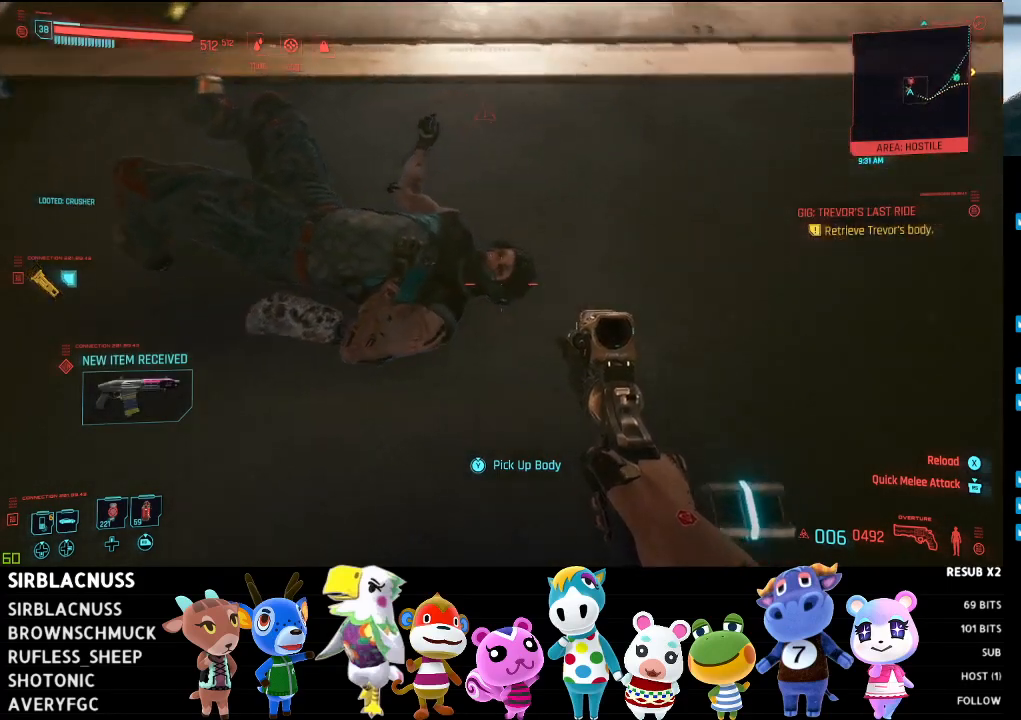
{"buttons": [], "left_stick": "left", "right_stick": "right", "events": [[33, "right_stick", "center"], [83, "left_stick", "left"], [450, "right_stick", "right"]]}
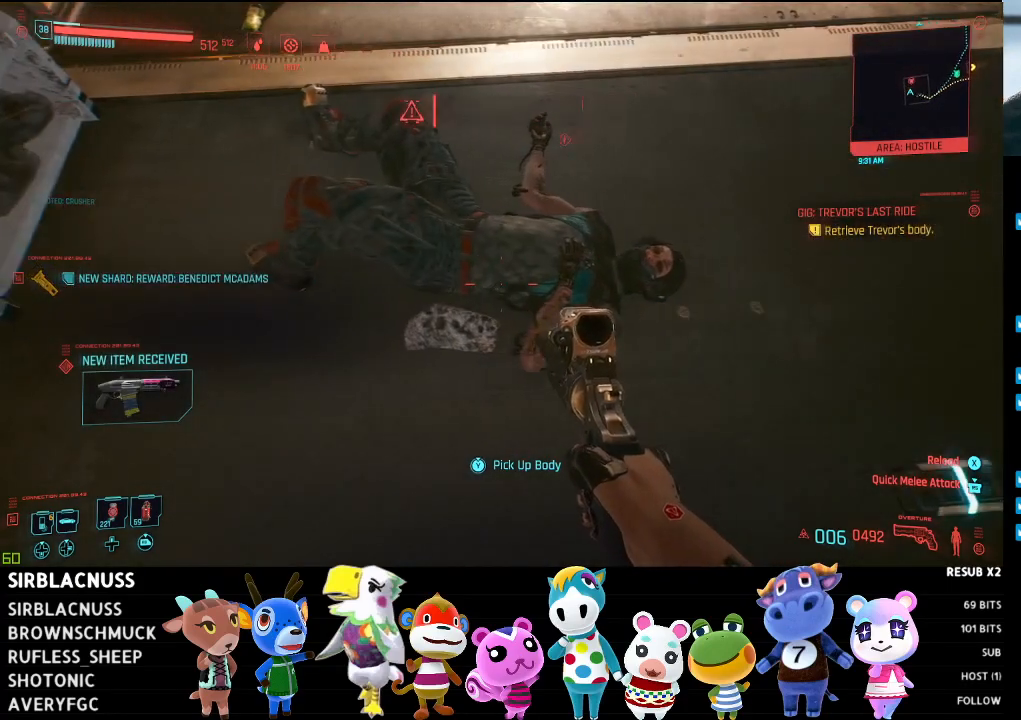
{"buttons": [], "left_stick": "center", "right_stick": "center", "events": [[17, "left_stick", "center"], [483, "right_stick", "center"]]}
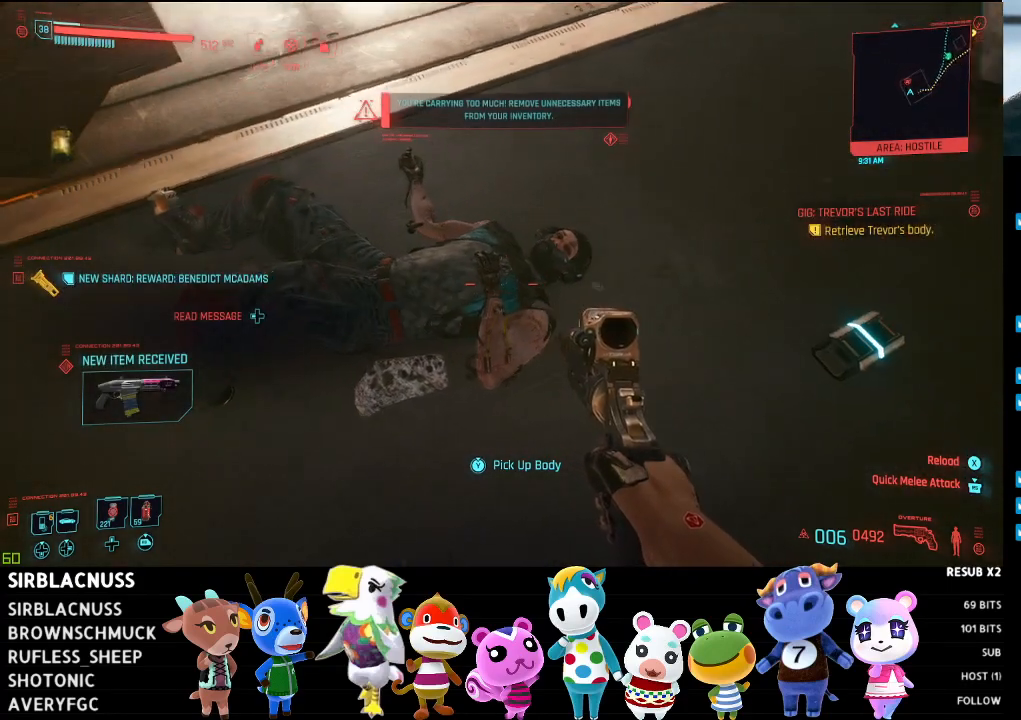
{"buttons": [], "left_stick": "center", "right_stick": "center", "events": [[50, "DPAD_LEFT", "down"], [150, "DPAD_LEFT", "up"]]}
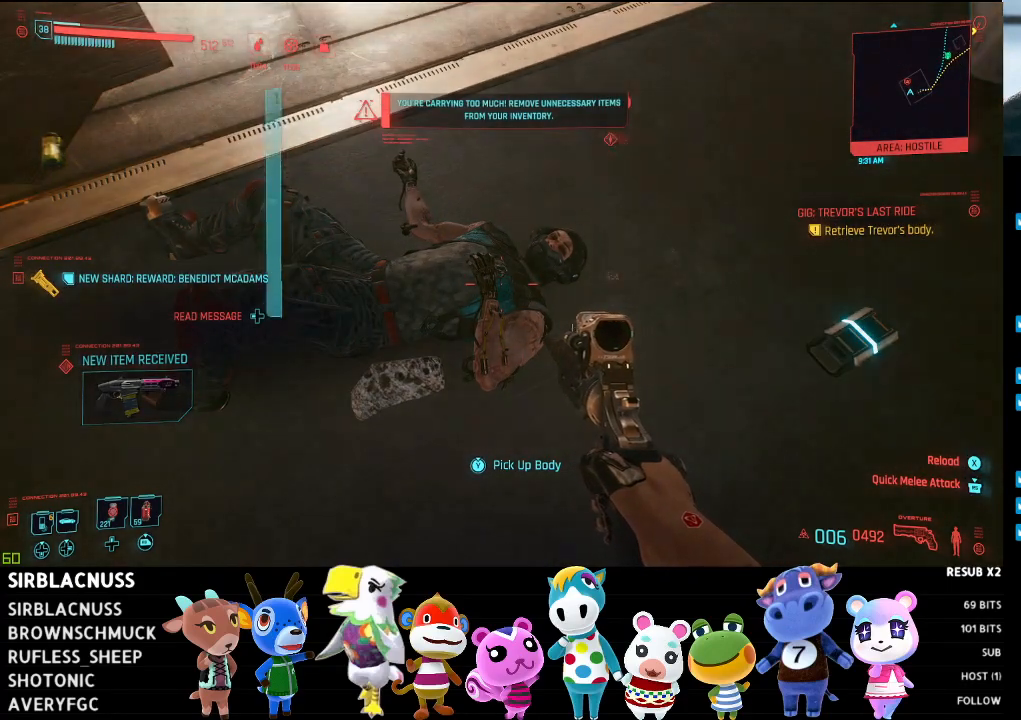
{"buttons": [], "left_stick": "center", "right_stick": "center", "events": []}
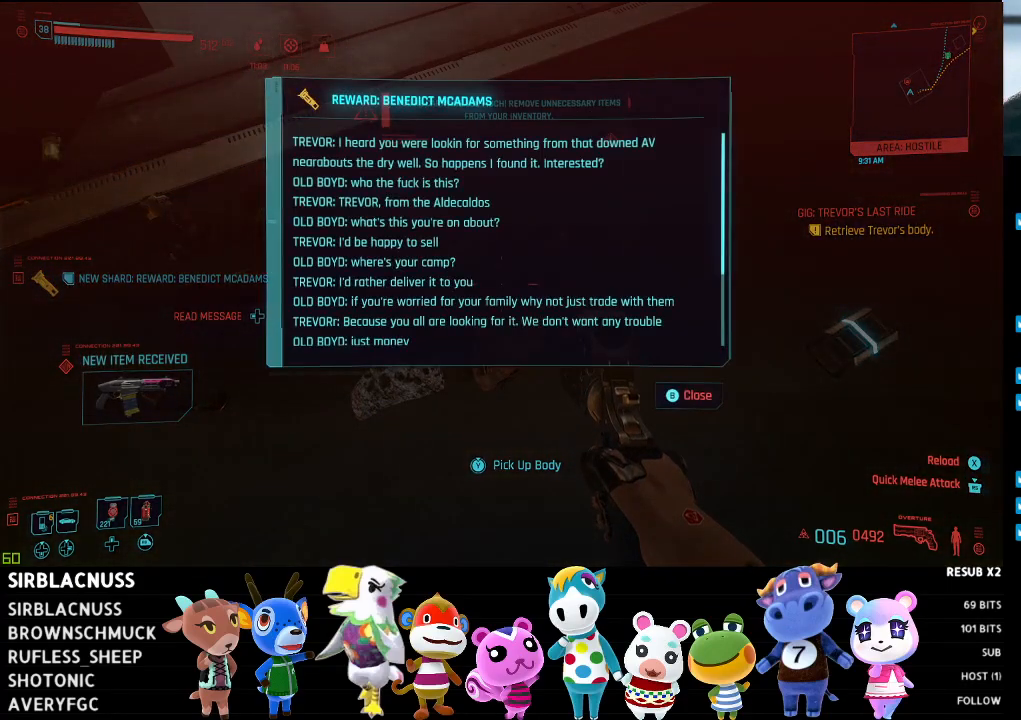
{"buttons": [], "left_stick": "center", "right_stick": "center", "events": []}
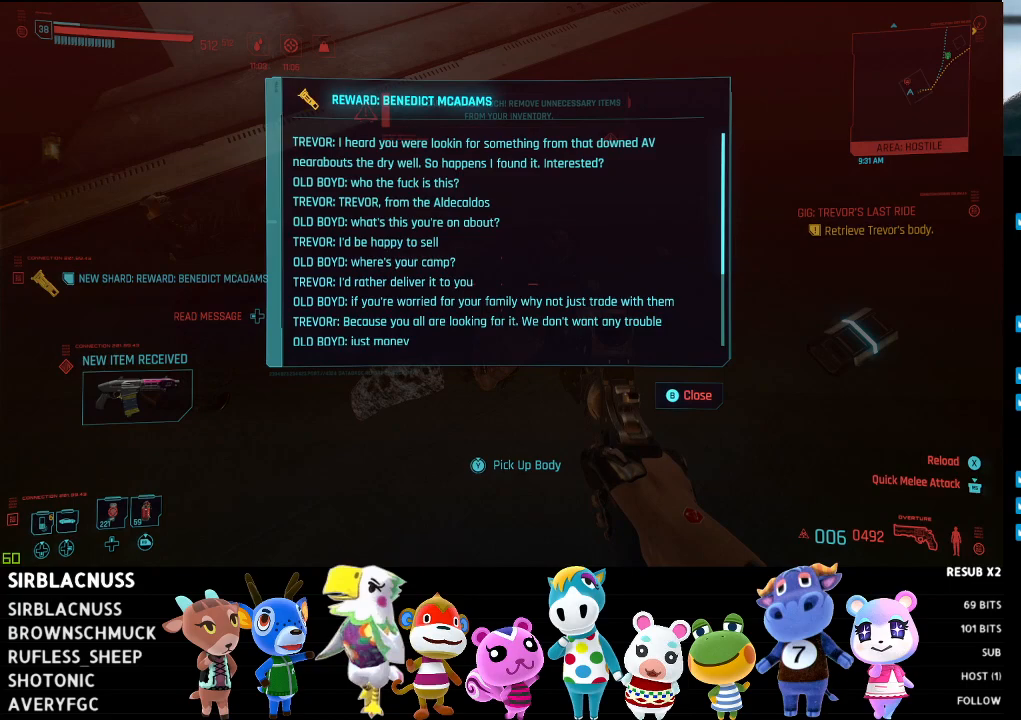
{"buttons": [], "left_stick": "center", "right_stick": "center", "events": []}
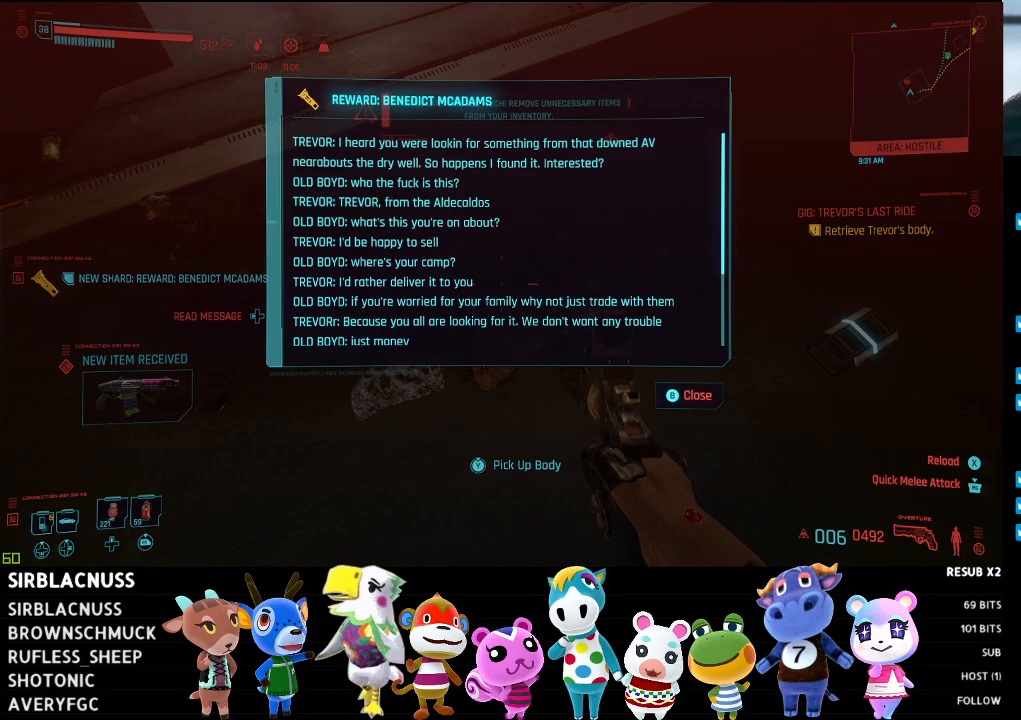
{"buttons": [], "left_stick": "center", "right_stick": "center", "events": []}
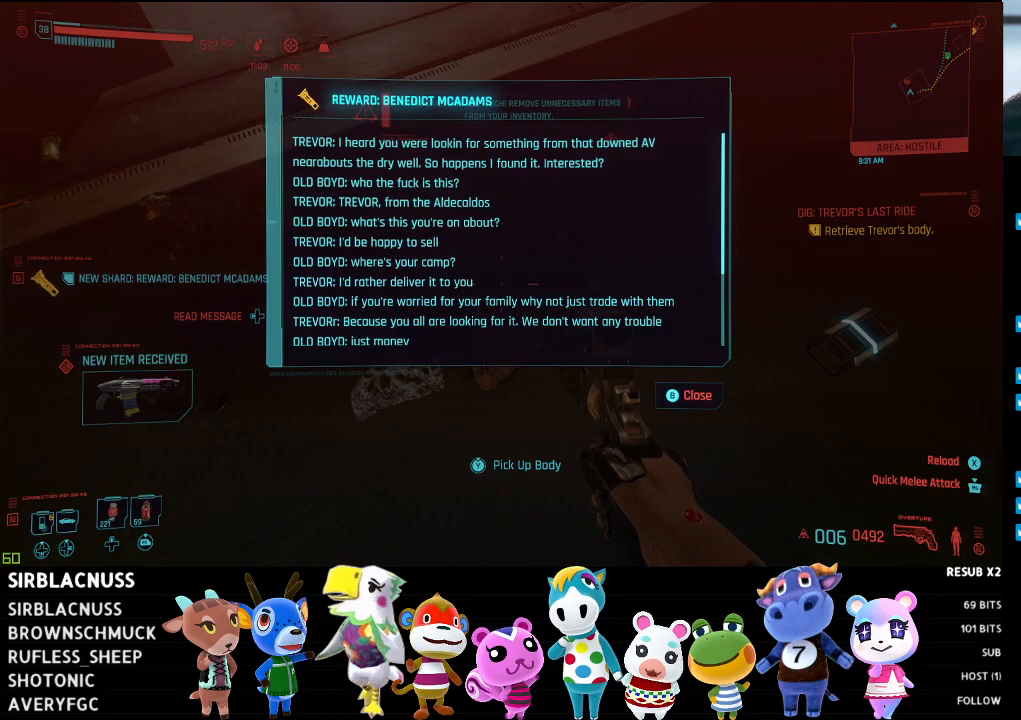
{"buttons": [], "left_stick": "center", "right_stick": "center", "events": []}
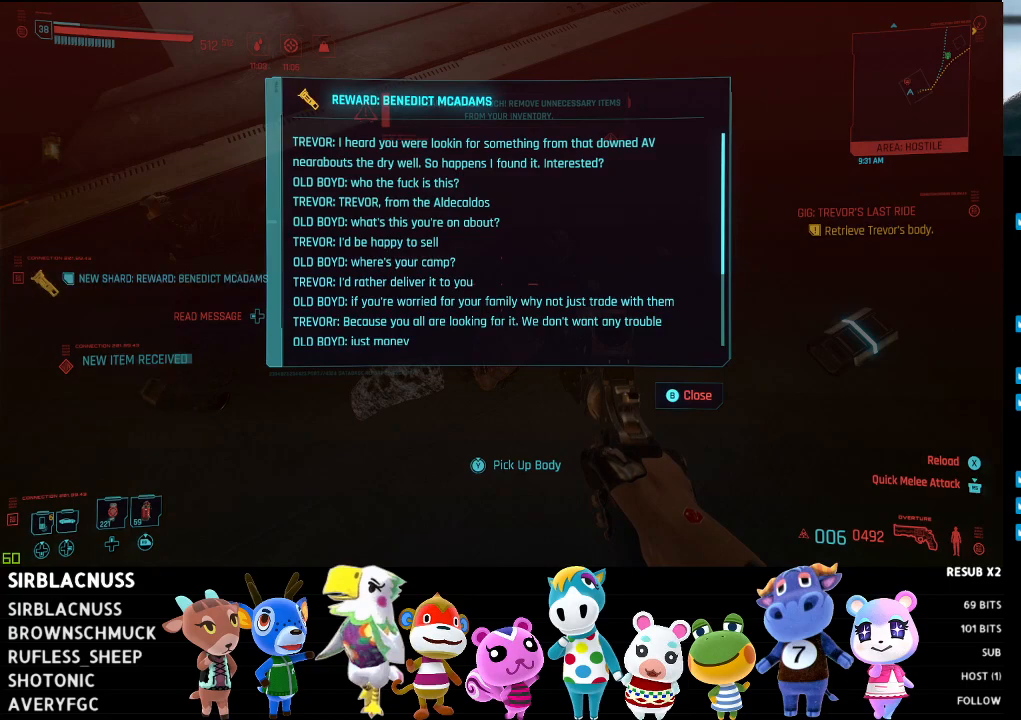
{"buttons": [], "left_stick": "center", "right_stick": "down", "events": [[350, "right_stick", "down"]]}
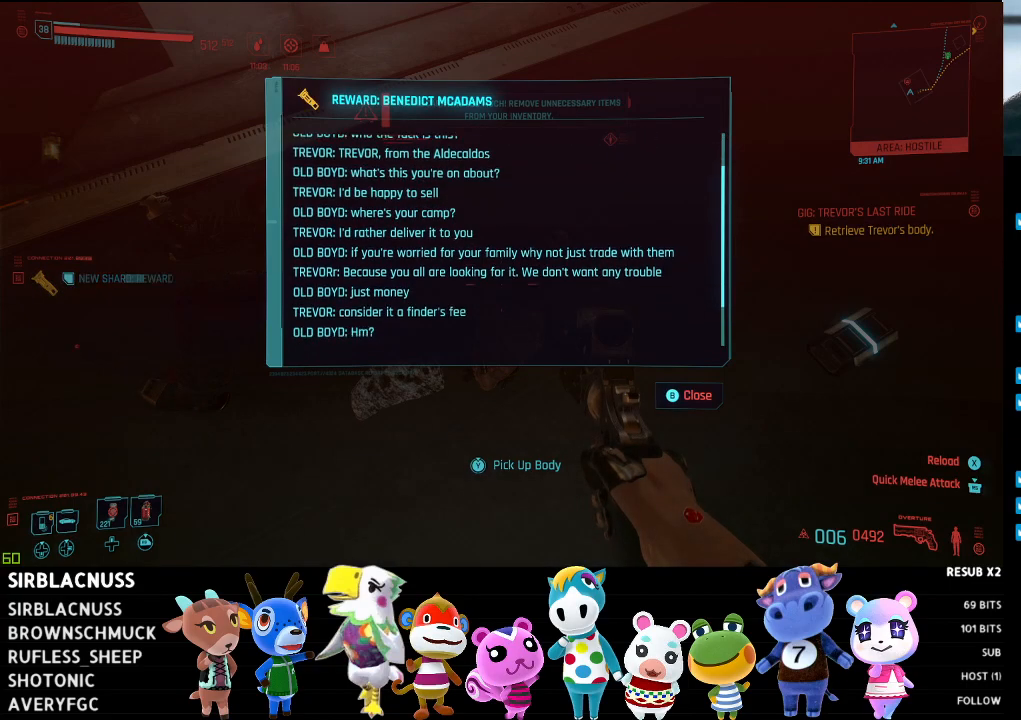
{"buttons": [], "left_stick": "center", "right_stick": "center", "events": [[367, "right_stick", "center"]]}
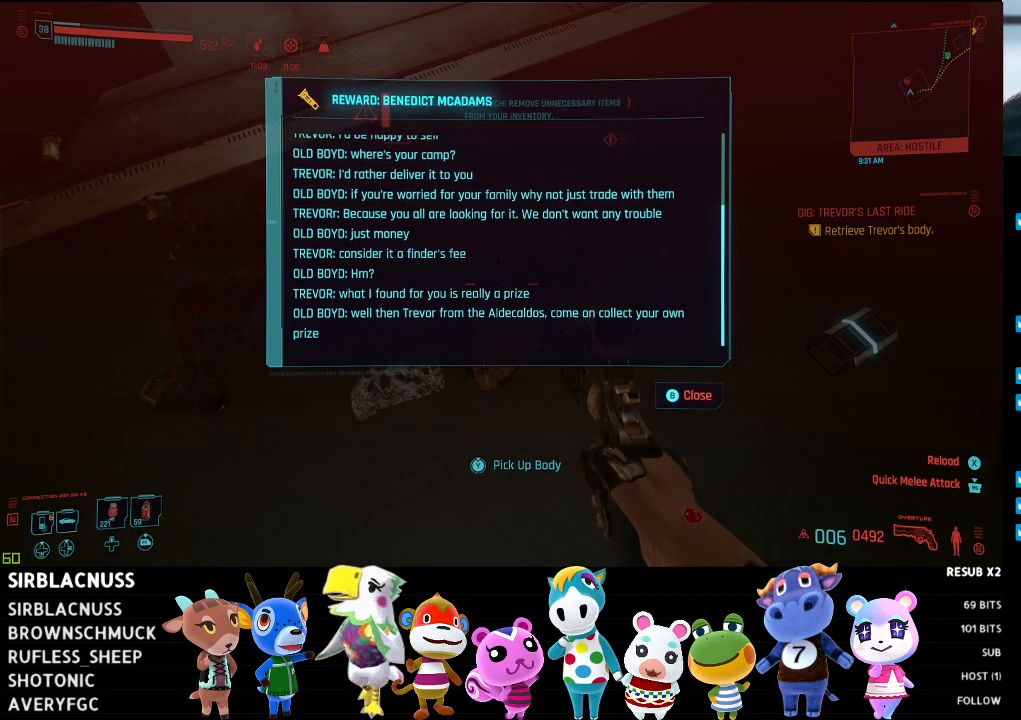
{"buttons": [], "left_stick": "center", "right_stick": "center", "events": [[200, "B", "down"], [283, "B", "up"]]}
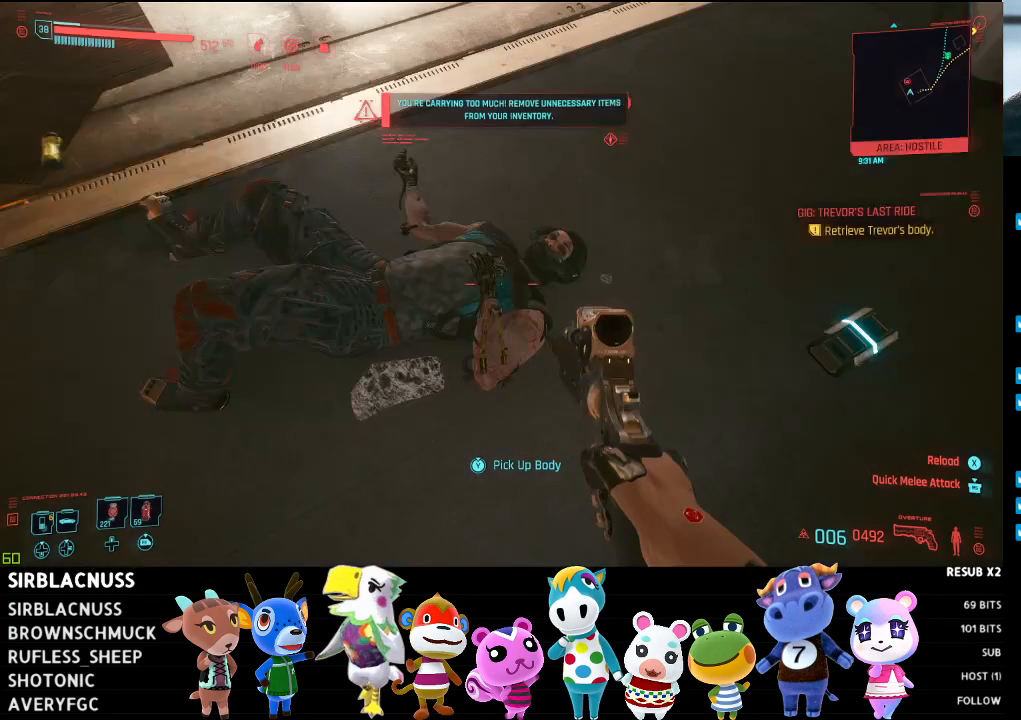
{"buttons": ["L2"], "left_stick": "center", "right_stick": "up-right", "events": [[33, "right_stick", "right"], [233, "L2", "down"], [233, "right_stick", "center"], [333, "right_stick", "up"], [400, "right_stick", "up-right"]]}